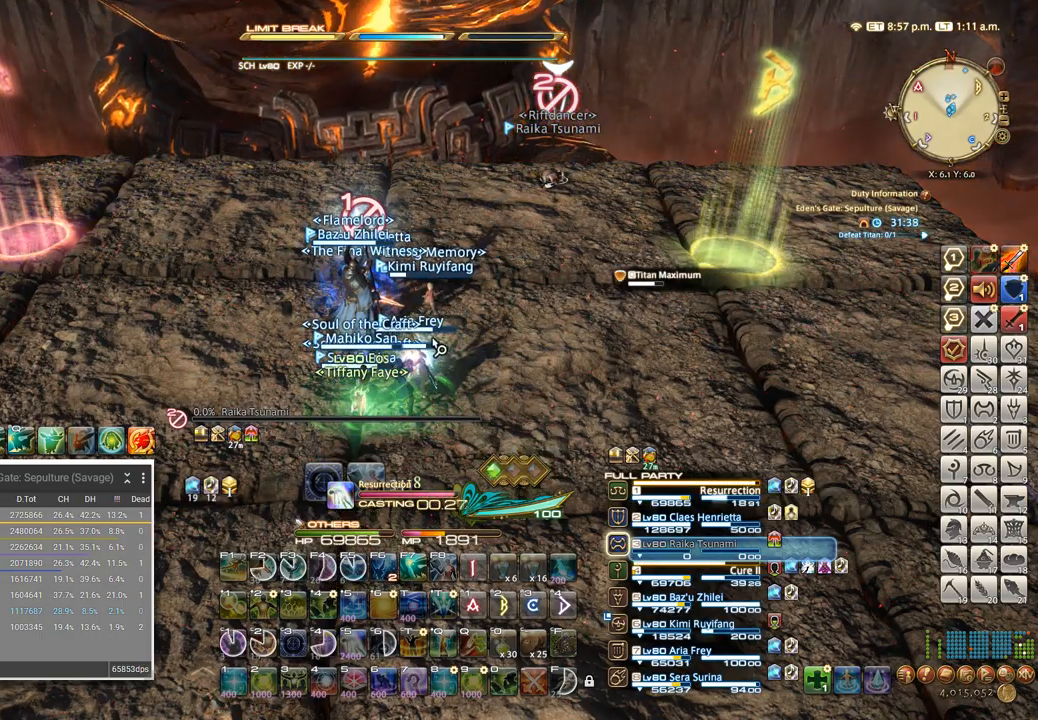
Gameplay with keyboard; each line is a JSON object with the keys held at the frame after it. "events" lists presses ("down") and releases ("up") of ".", "/", "0", "1", "2", "3", "4", "5", "6", "7", "8", "9", "a", "alt_l", "alt_r", "b", "backslash", "backspace", "c", "caps_lock", "comma", "ctrl_l", "ctrl_r", "d", "e", "equals", "escape", "f", "f1", "f10", "f11", "f12", "f2", "f3", "f4", "f5", "f6", "f7", "f8", "f9", "g", "h", "i", "j", "k", "l", "lbracket", "m", "minus", "n", "o", "p", "q", "quote", "r", "rbracket", "return", "s", "semicolon", "shift_l", "shift_r", "space", "super", "t", "tab", "tilde", "u", "v", "w", "x", "y" and "z" between this image and that frame as [ms after this image, input, new state], when the widget could be followed in between. No other keys are recorded. Mouse input is not recorded.
{"keys": ["shift_l"], "events": [[133, "shift_l", "down"]]}
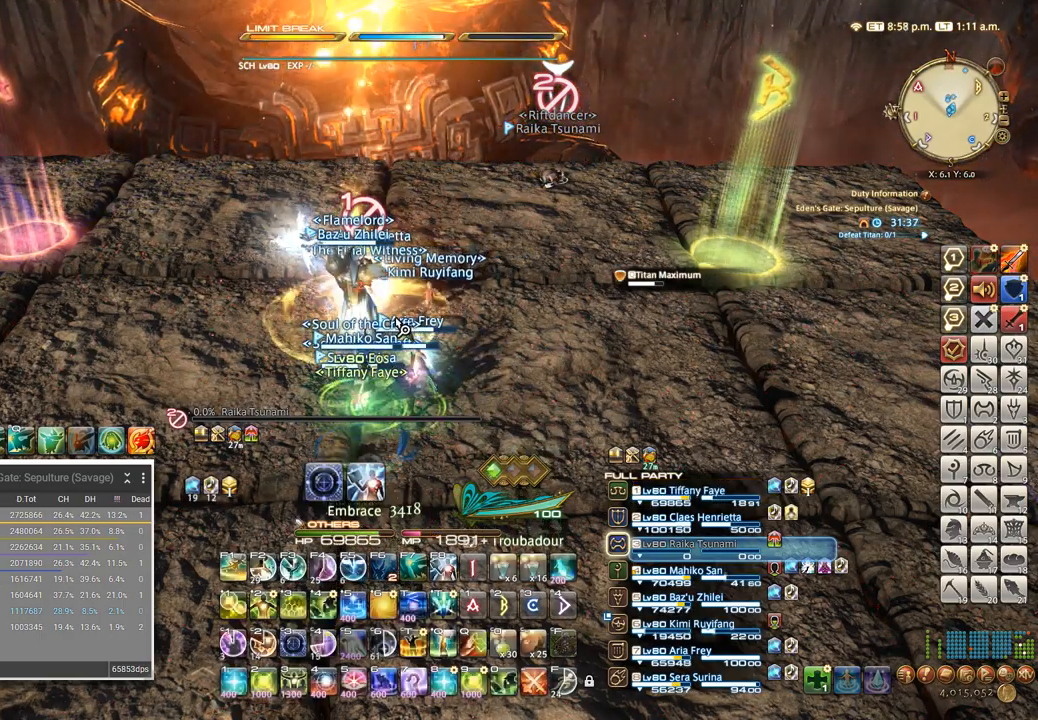
{"keys": ["3", "shift_l"], "events": [[100, "3", "down"], [167, "3", "up"], [250, "3", "down"], [300, "3", "up"], [367, "3", "down"], [417, "3", "up"], [467, "3", "down"]]}
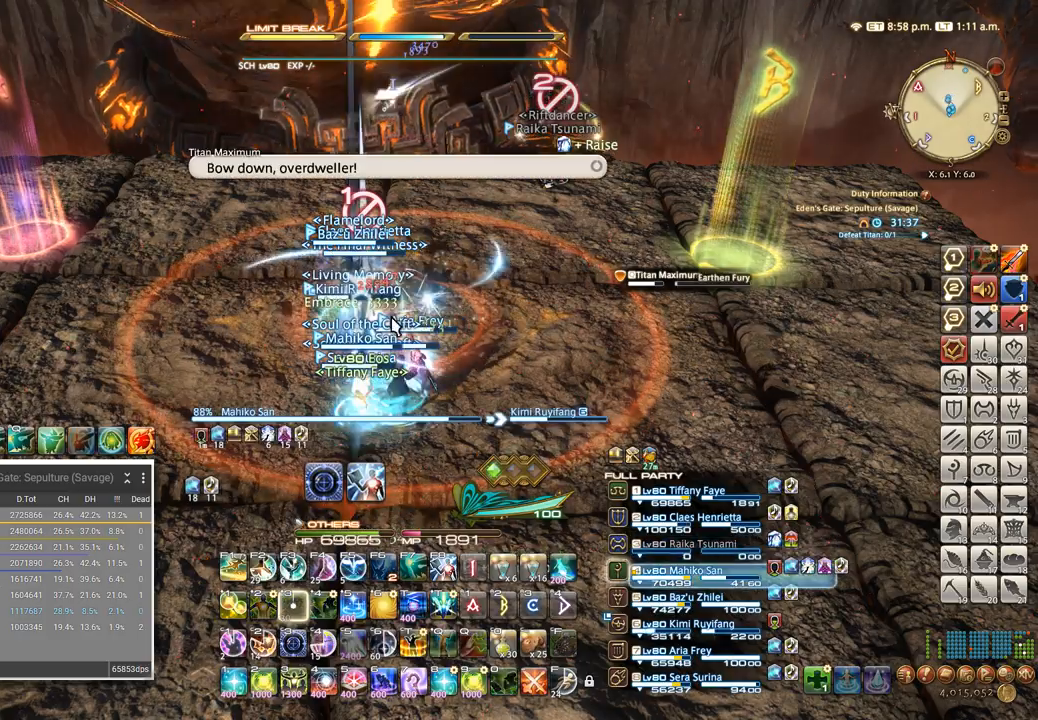
{"keys": [], "events": [[17, "3", "up"], [67, "shift_l", "up"], [167, "a", "down"], [233, "w", "down"], [283, "w", "up"], [317, "a", "up"], [350, "a", "down"], [383, "w", "down"], [433, "w", "up"], [450, "a", "up"]]}
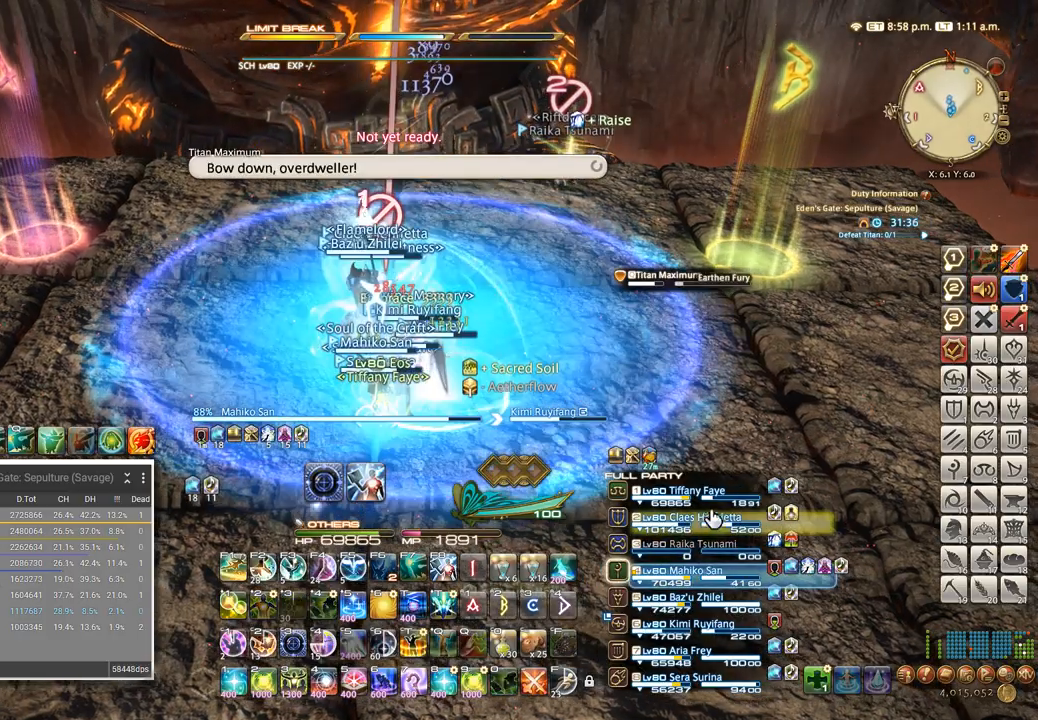
{"keys": [], "events": [[17, "w", "down"], [83, "w", "up"], [300, "2", "down"], [367, "2", "up"], [433, "2", "down"], [500, "2", "up"]]}
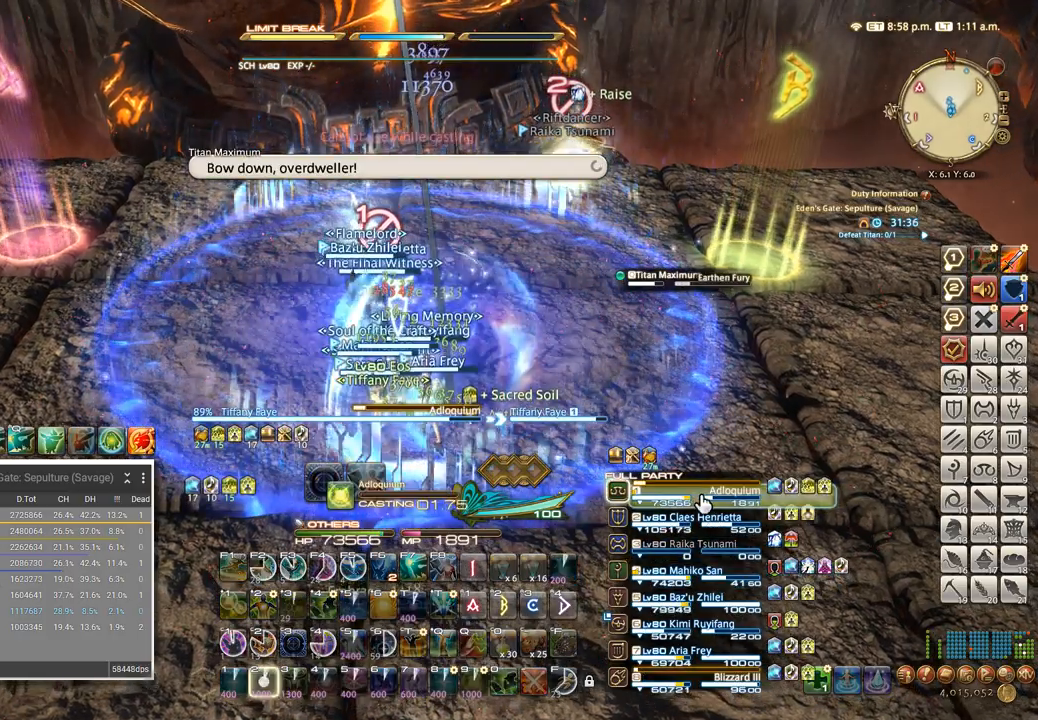
{"keys": ["2"], "events": [[67, "2", "down"], [117, "2", "up"], [183, "2", "down"], [250, "2", "up"], [300, "2", "down"], [367, "2", "up"], [417, "2", "down"]]}
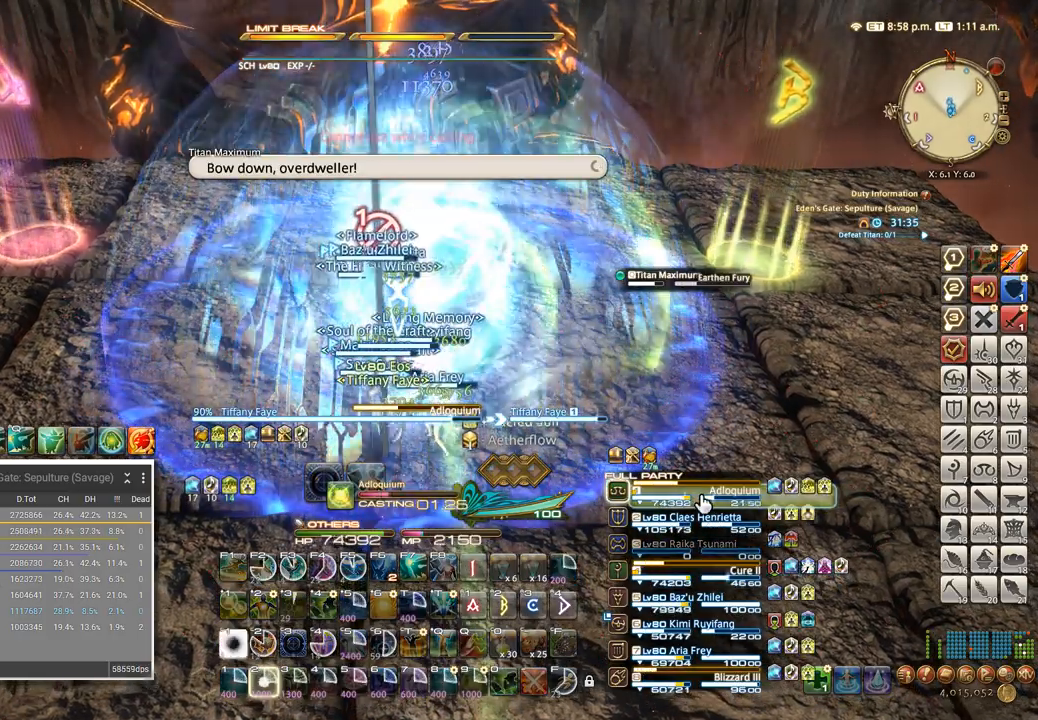
{"keys": [], "events": [[17, "2", "up"]]}
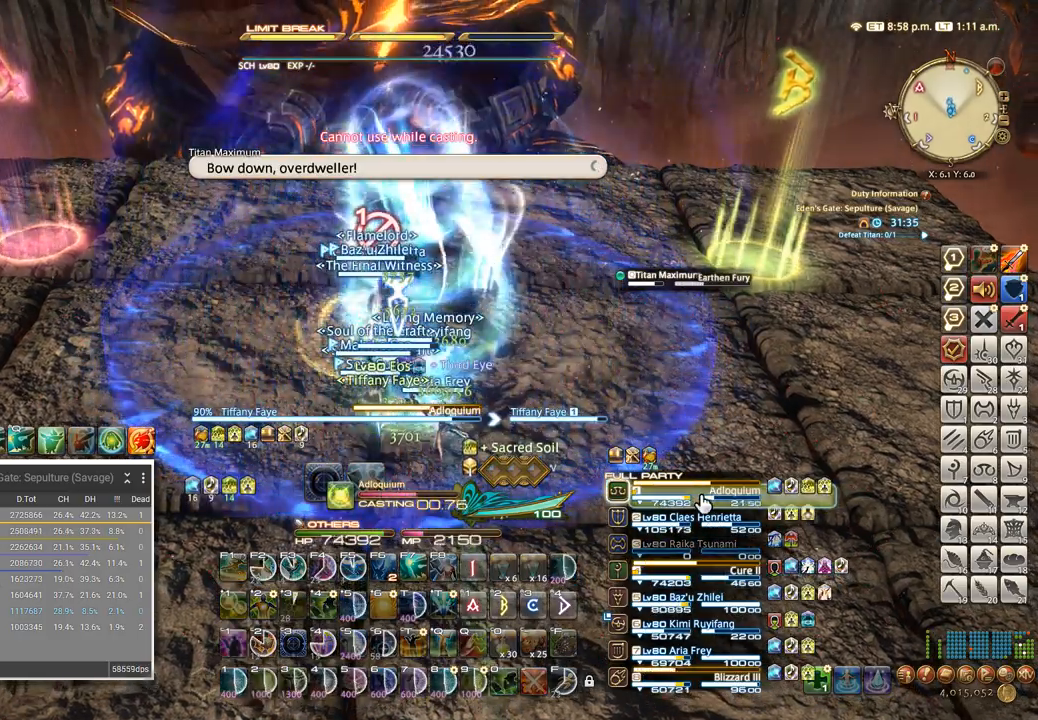
{"keys": [], "events": []}
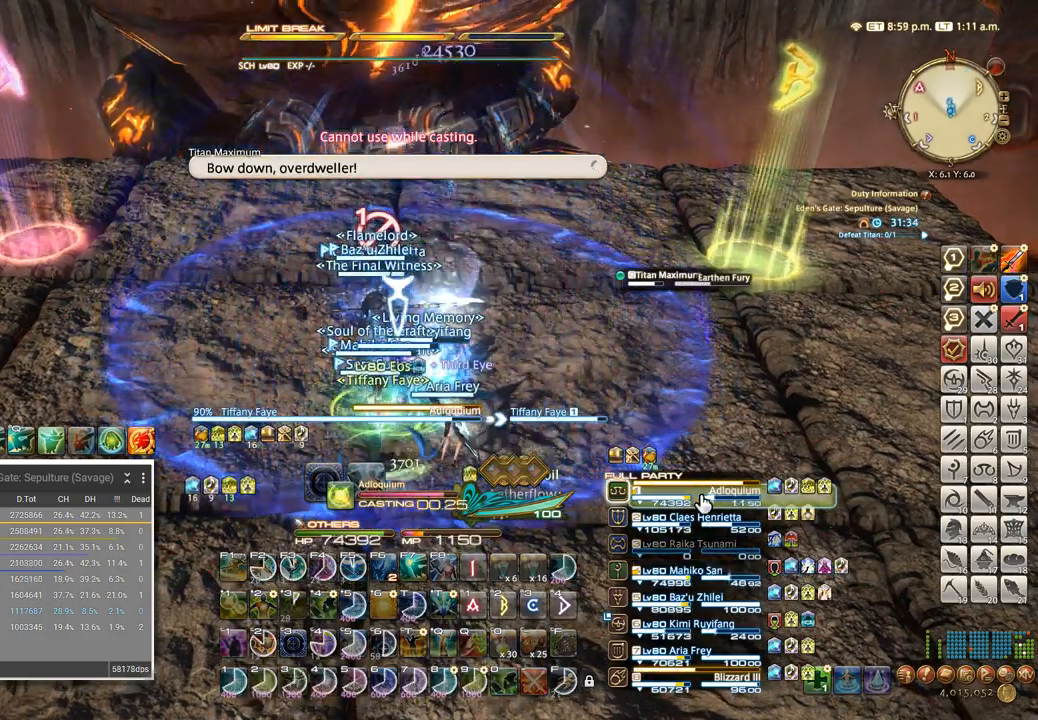
{"keys": [], "events": []}
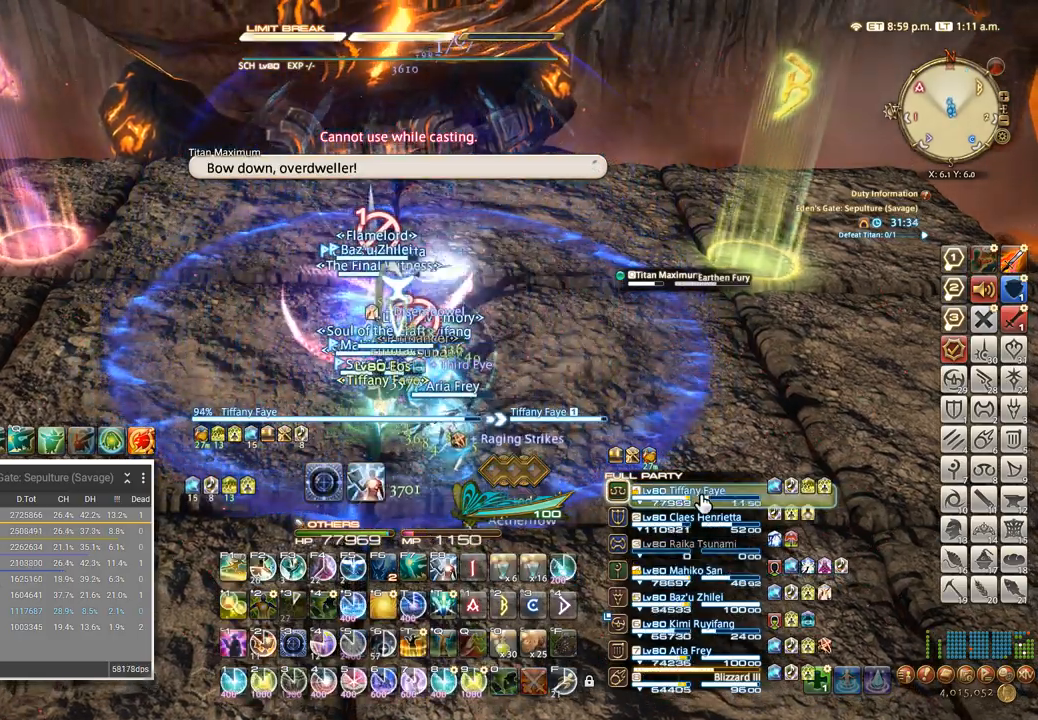
{"keys": [], "events": [[50, "ctrl_l", "down"], [117, "1", "down"], [200, "1", "up"], [200, "ctrl_l", "up"], [350, "w", "down"], [367, "w", "up"]]}
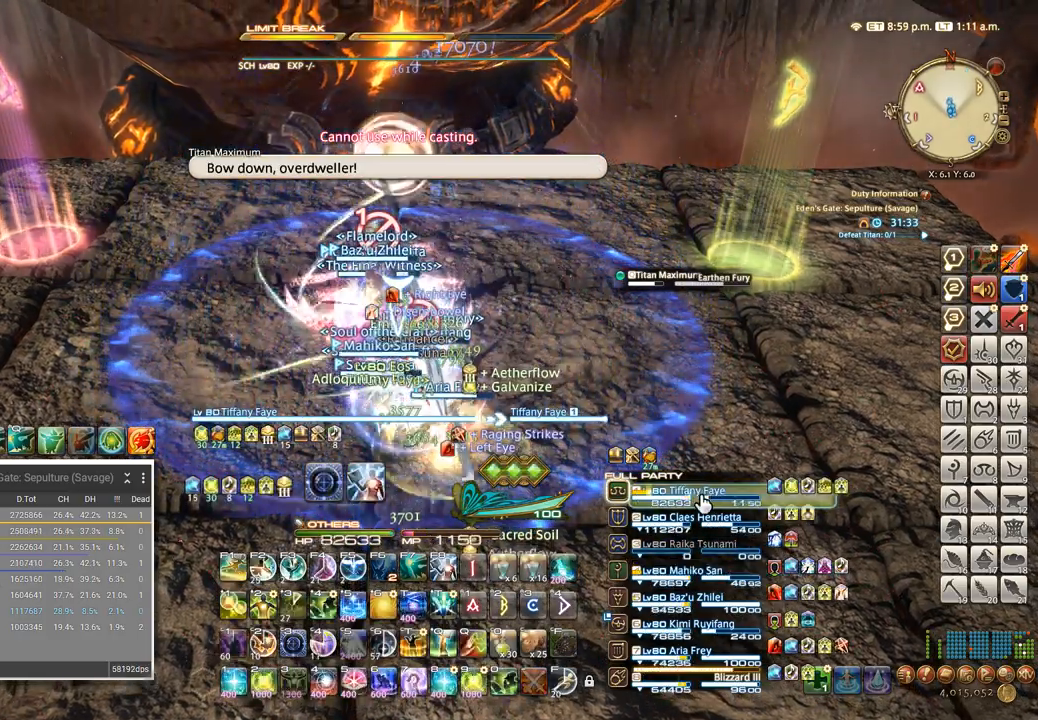
{"keys": ["ctrl_l", "t"], "events": [[150, "ctrl_l", "down"], [483, "t", "down"]]}
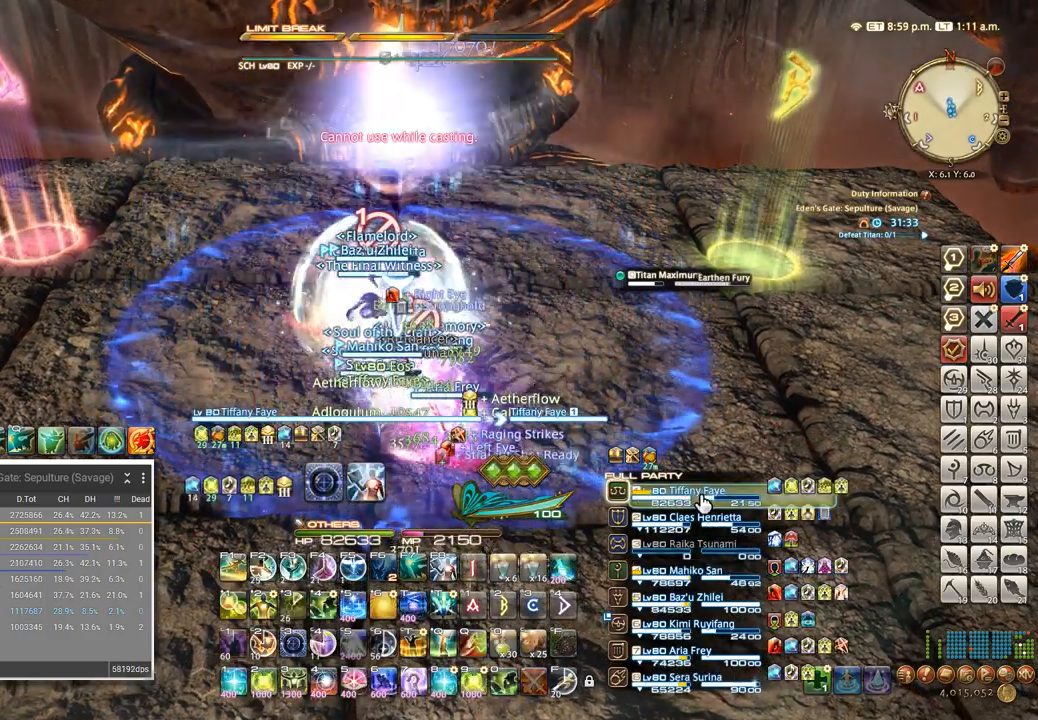
{"keys": ["ctrl_l", "t"], "events": [[83, "t", "up"], [150, "t", "down"], [200, "t", "up"], [267, "t", "down"], [333, "t", "up"], [383, "t", "down"], [433, "t", "up"], [483, "t", "down"]]}
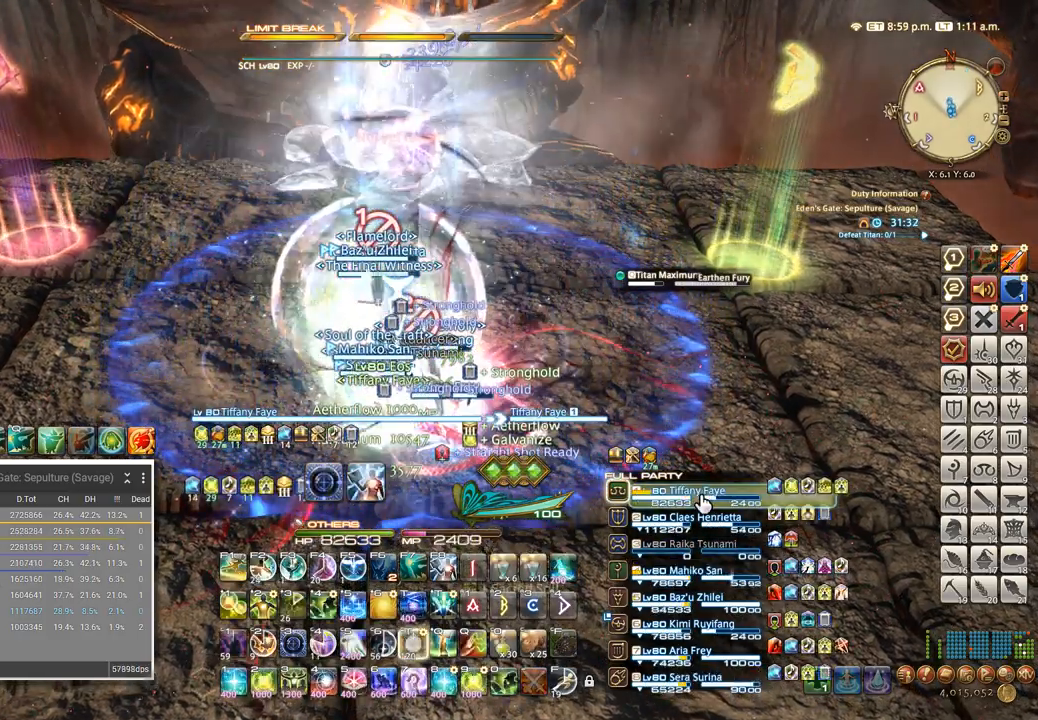
{"keys": [], "events": [[83, "t", "up"], [100, "ctrl_l", "up"], [183, "tab", "down"], [250, "tab", "up"], [367, "a", "down"], [500, "a", "up"]]}
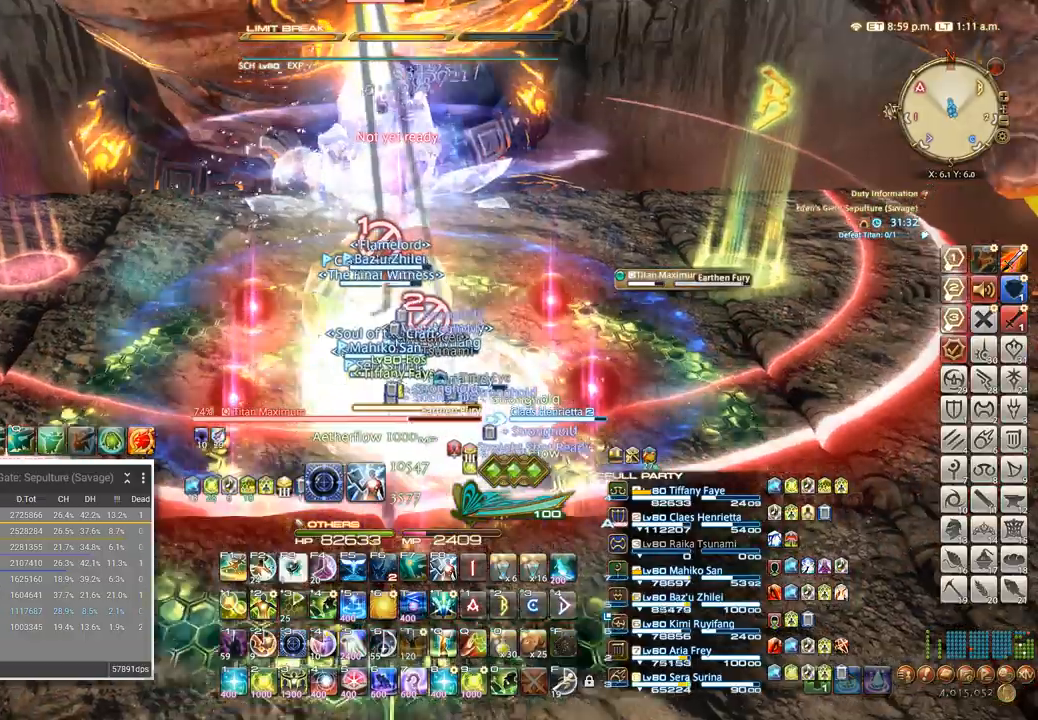
{"keys": ["4"], "events": [[83, "tab", "down"], [150, "4", "down"], [183, "tab", "up"], [233, "4", "up"], [300, "4", "down"], [383, "4", "up"], [417, "4", "down"]]}
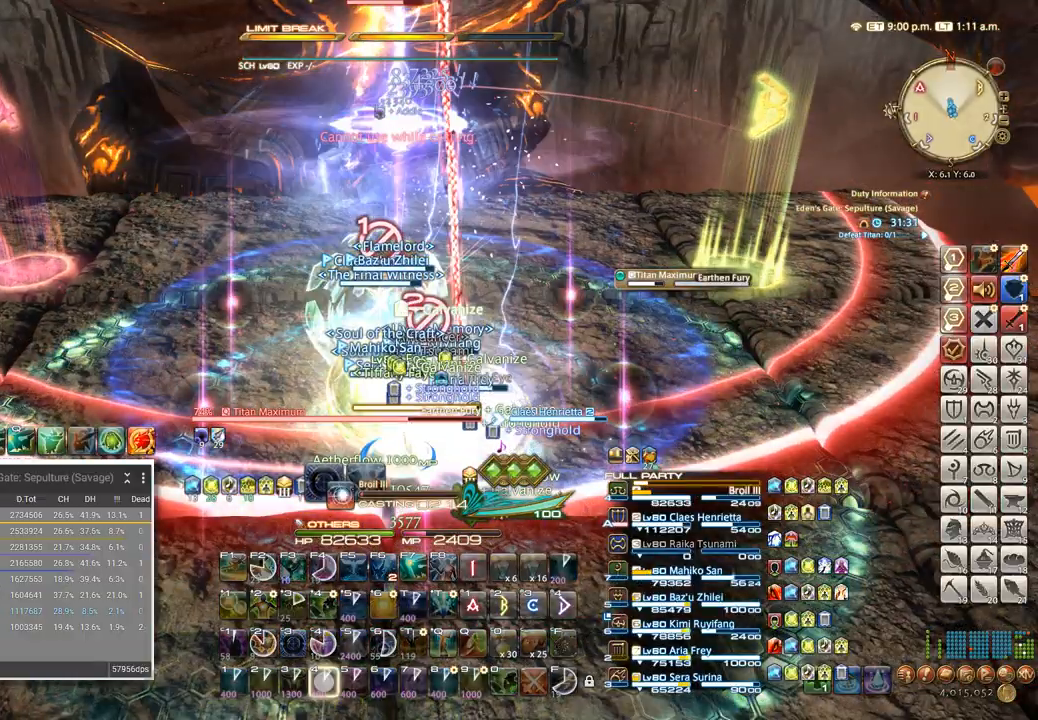
{"keys": ["4"], "events": [[150, "4", "up"], [200, "4", "down"], [283, "4", "up"], [350, "4", "down"], [417, "4", "up"], [467, "4", "down"]]}
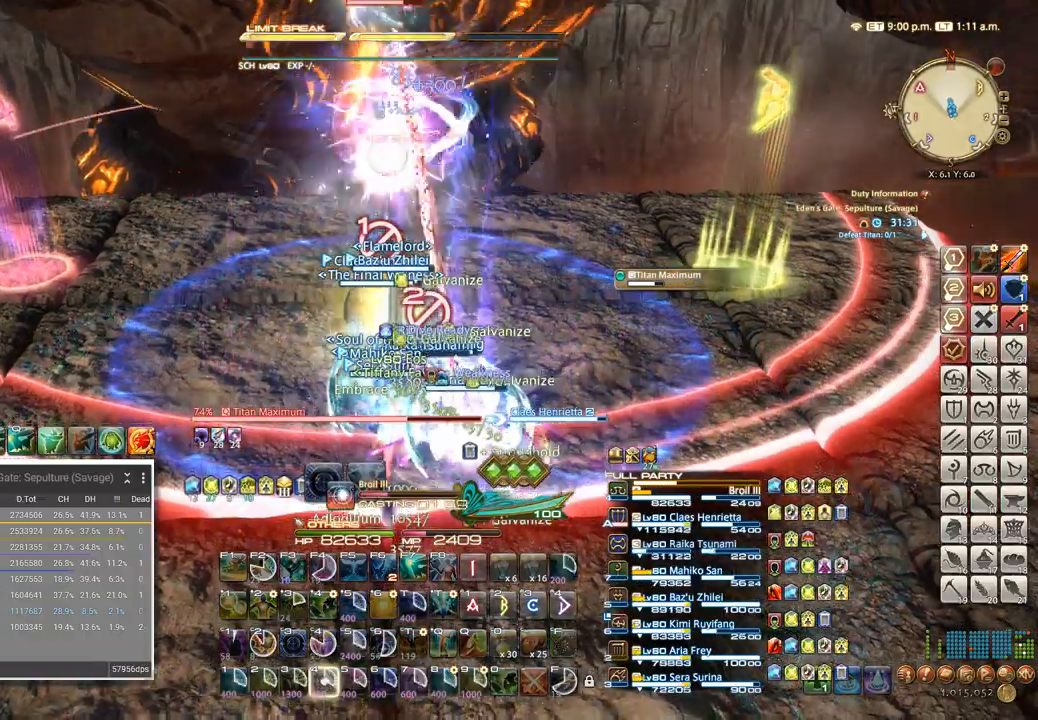
{"keys": [], "events": [[50, "4", "up"], [167, "4", "down"], [283, "4", "up"]]}
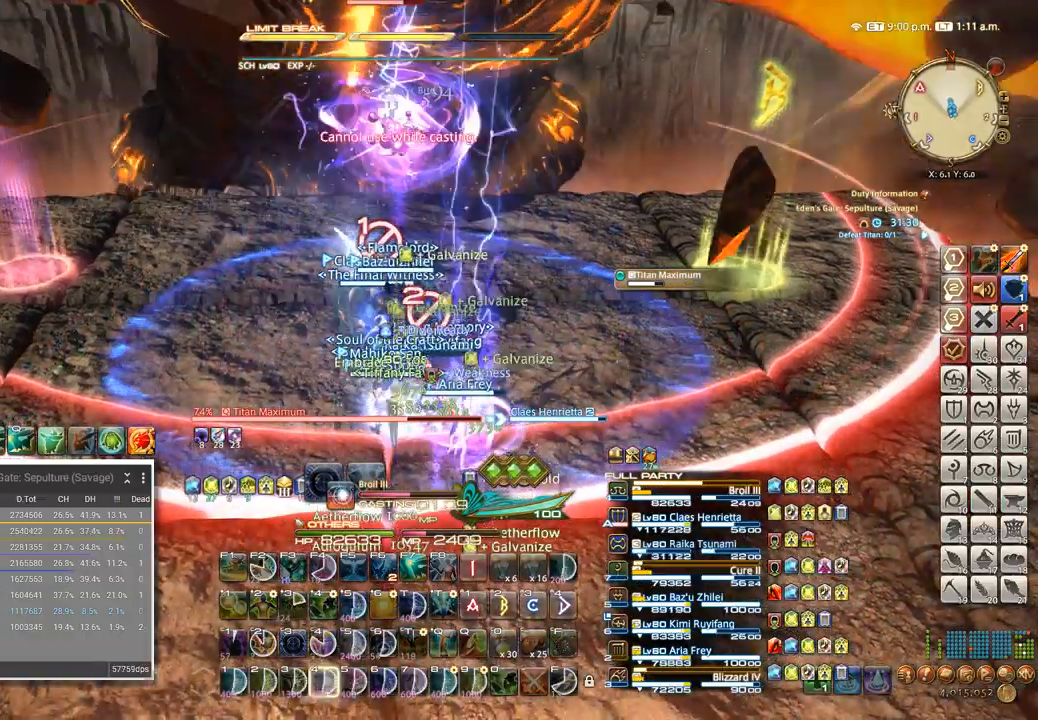
{"keys": [], "events": []}
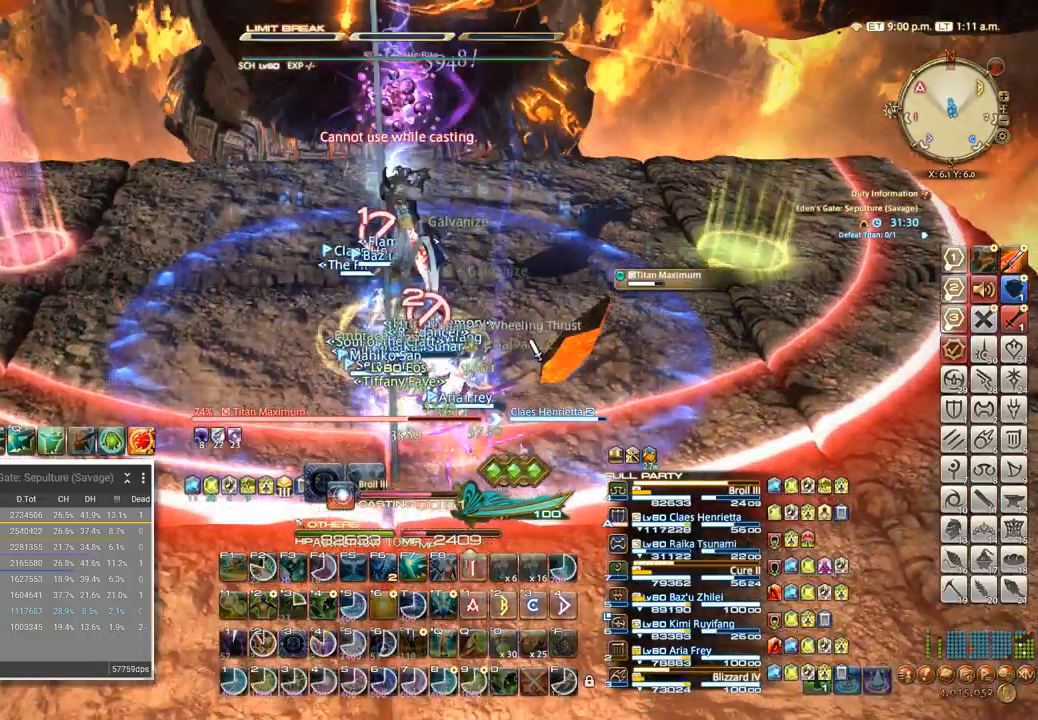
{"keys": [], "events": [[267, "alt_l", "down"], [367, "q", "down"], [383, "alt_l", "up"], [417, "q", "up"]]}